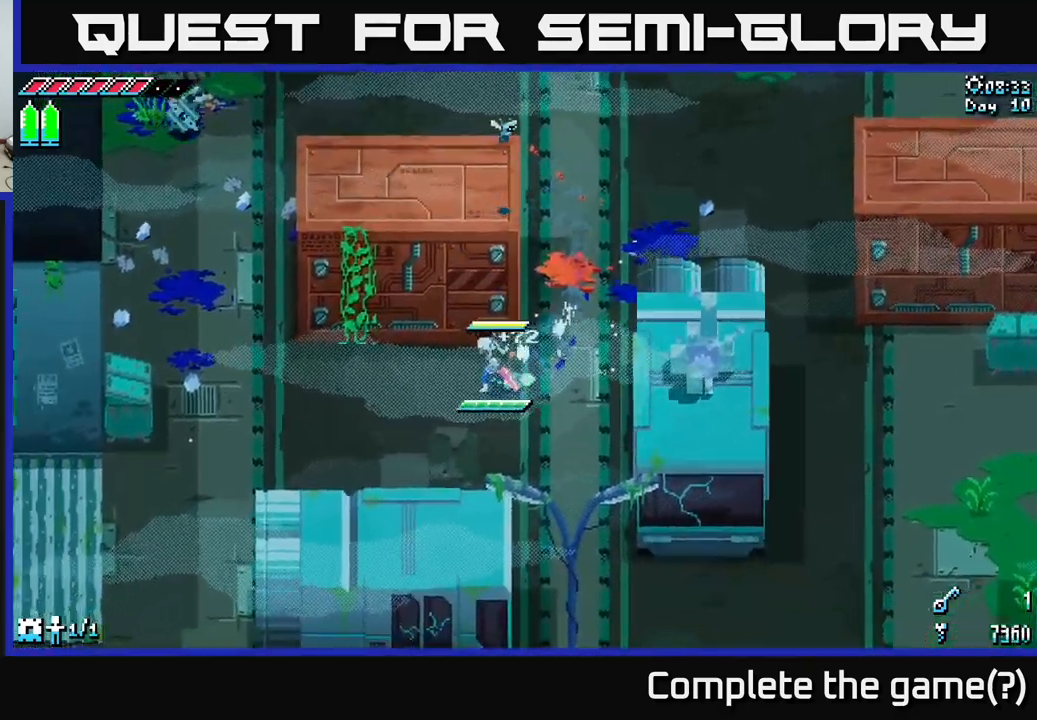
Gameplay with a controller (Xbox layout); each line is a JSON object with the inputs held at the frame after it. "events" lists button and stick changes between this image and that frame as [ms after this image, input, new state], when the widget could be followed in between.
{"buttons": ["X"], "left_stick": "up-left", "right_stick": "center", "events": [[400, "left_stick", "up-left"]]}
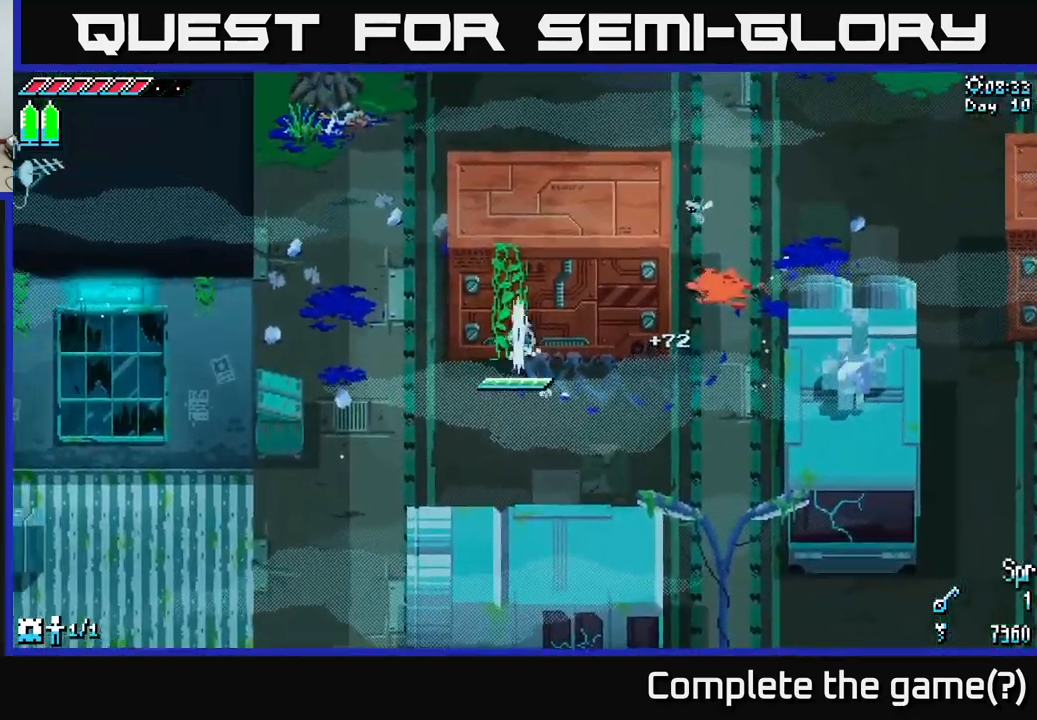
{"buttons": [], "left_stick": "up", "right_stick": "center", "events": [[17, "left_stick", "up"], [283, "X", "up"]]}
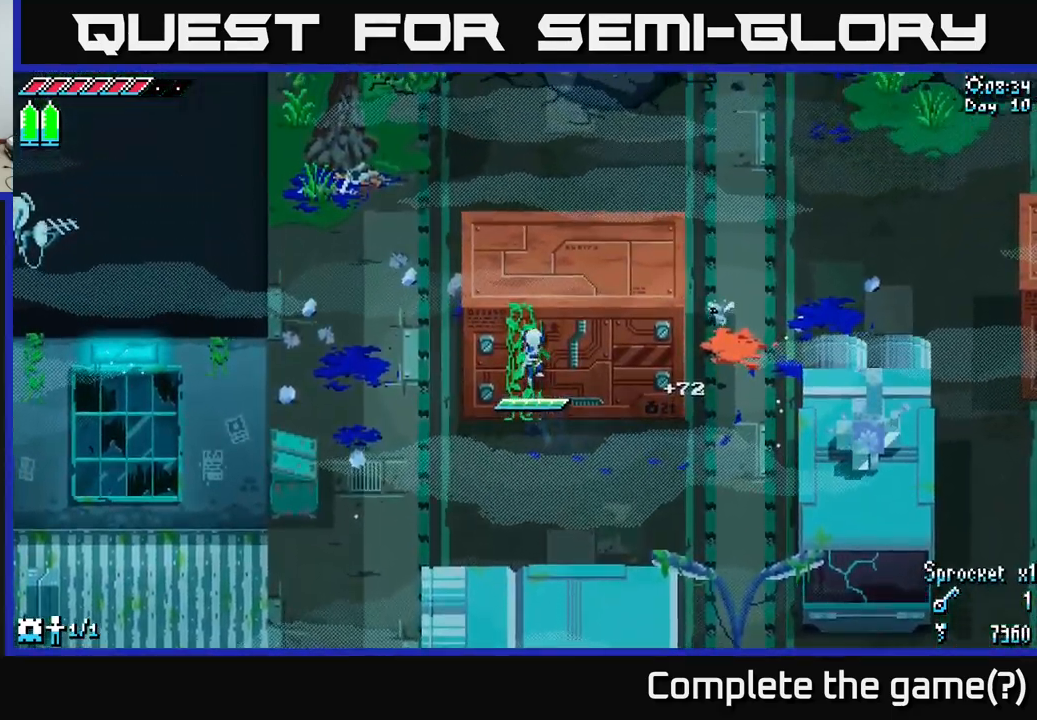
{"buttons": [], "left_stick": "up", "right_stick": "right", "events": [[400, "right_stick", "right"]]}
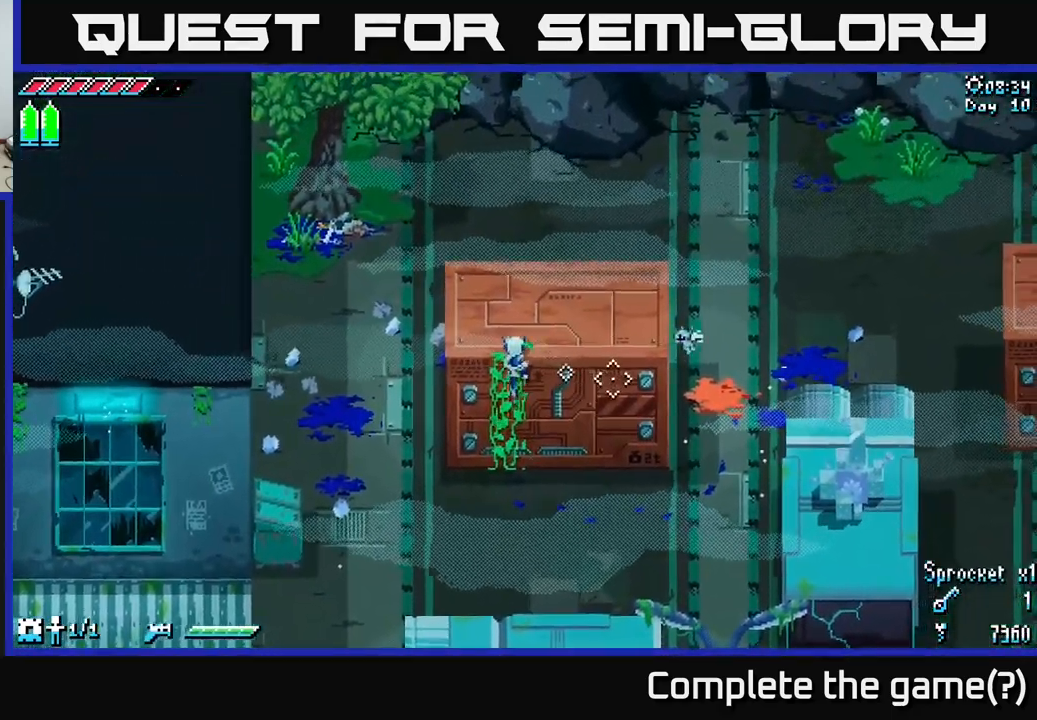
{"buttons": ["X"], "left_stick": "up-right", "right_stick": "center", "events": [[217, "left_stick", "up-right"], [317, "right_stick", "center"], [417, "X", "down"]]}
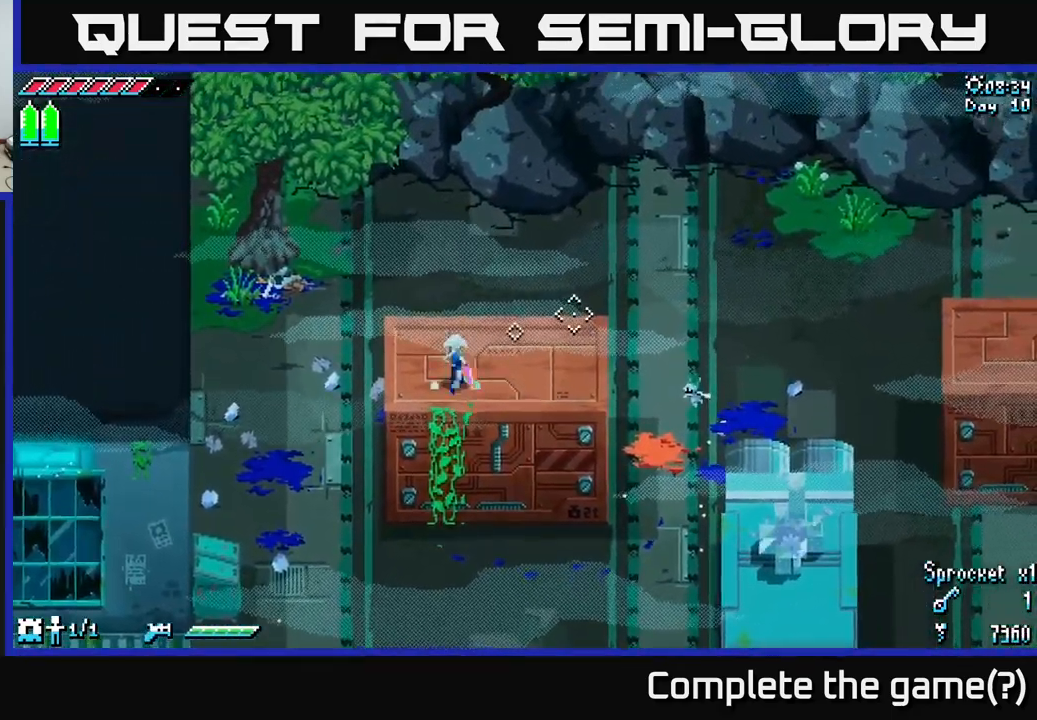
{"buttons": ["X"], "left_stick": "down-right", "right_stick": "center", "events": [[67, "left_stick", "right"], [483, "left_stick", "down-right"]]}
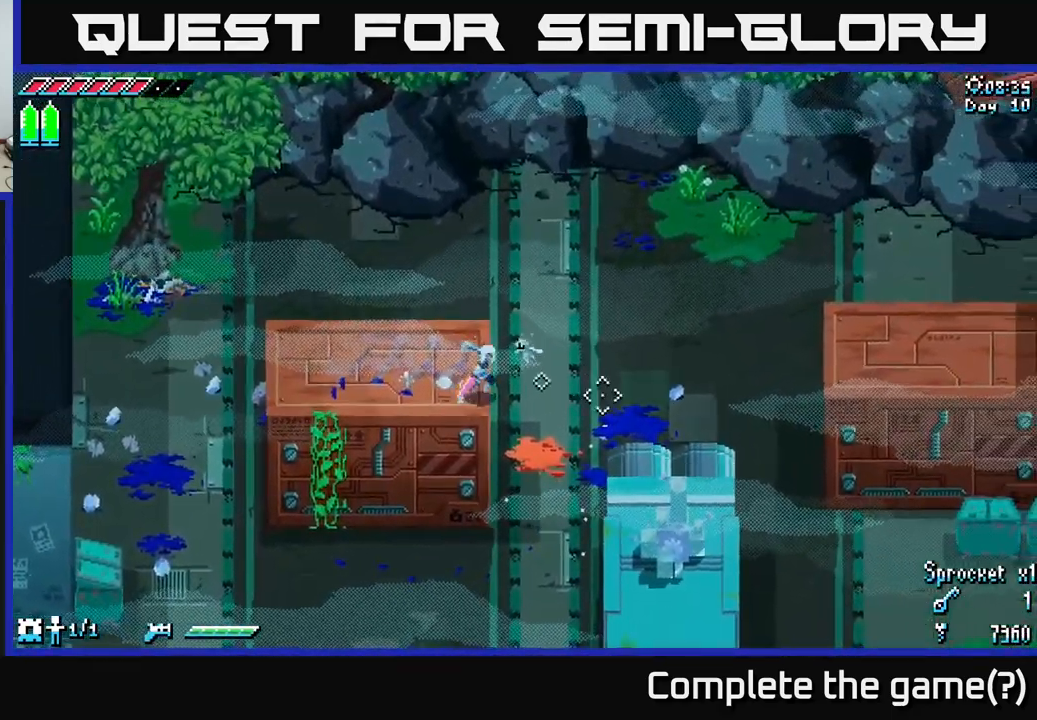
{"buttons": ["X"], "left_stick": "down-right", "right_stick": "center", "events": [[83, "A", "down"], [300, "A", "up"], [383, "R2", "down"], [500, "R2", "up"]]}
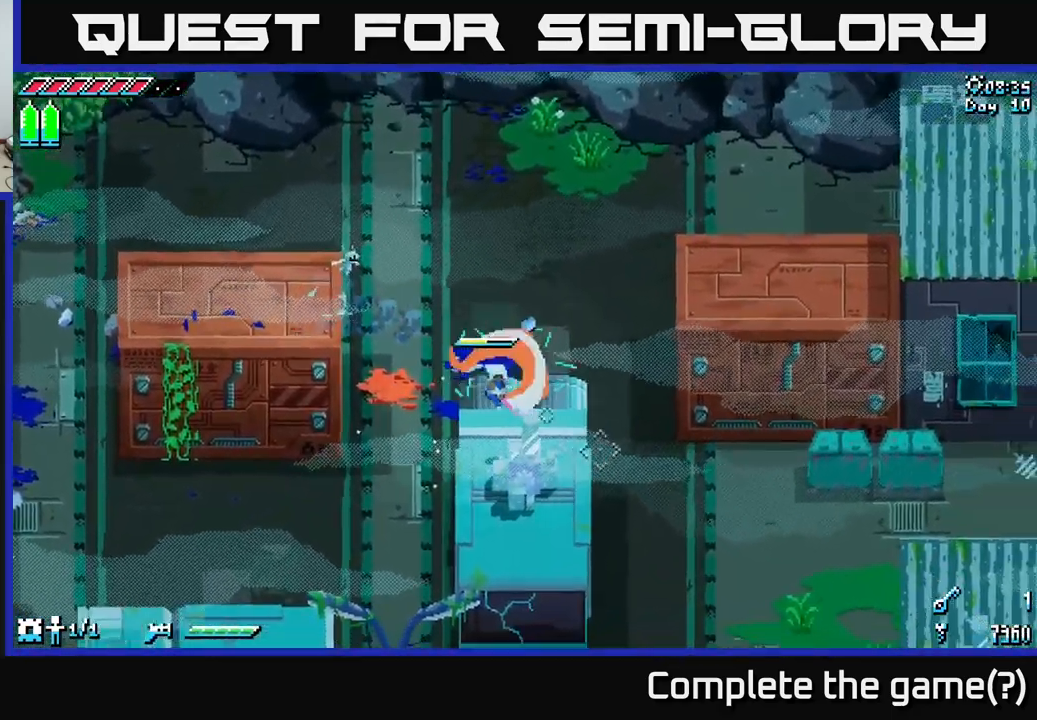
{"buttons": [], "left_stick": "down-left", "right_stick": "center", "events": [[150, "left_stick", "center"], [217, "X", "up"], [267, "left_stick", "down"], [367, "left_stick", "down-left"]]}
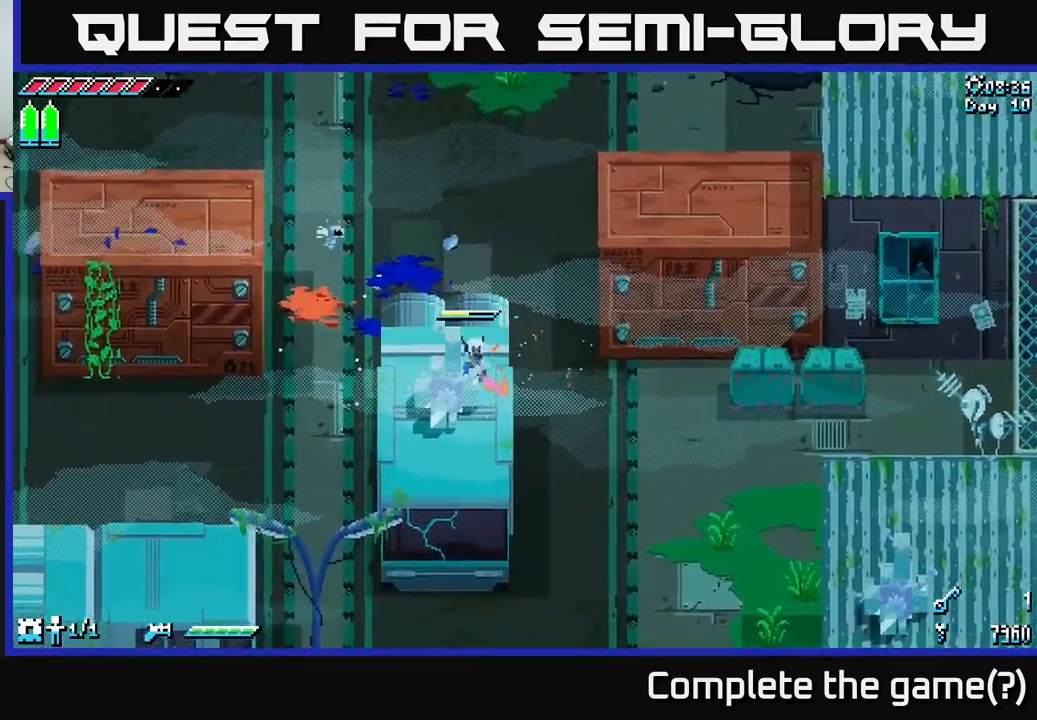
{"buttons": [], "left_stick": "center", "right_stick": "center", "events": [[117, "R2", "down"], [217, "R2", "up"], [483, "left_stick", "center"]]}
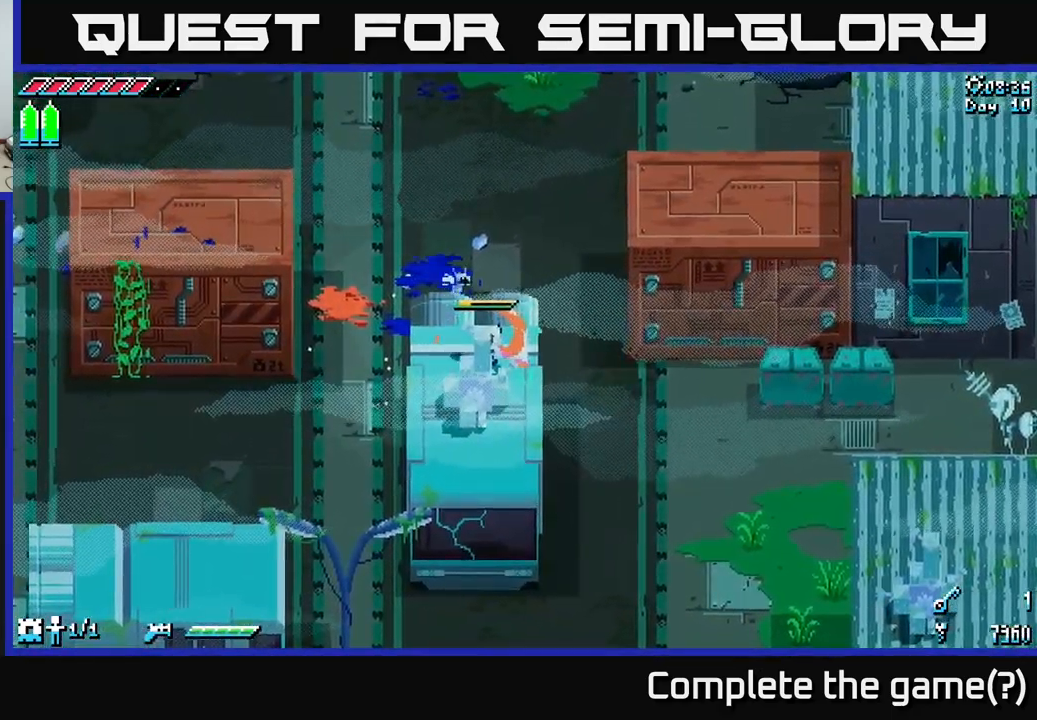
{"buttons": [], "left_stick": "center", "right_stick": "center", "events": [[83, "left_stick", "down"], [117, "R2", "down"], [317, "R2", "up"], [483, "left_stick", "center"]]}
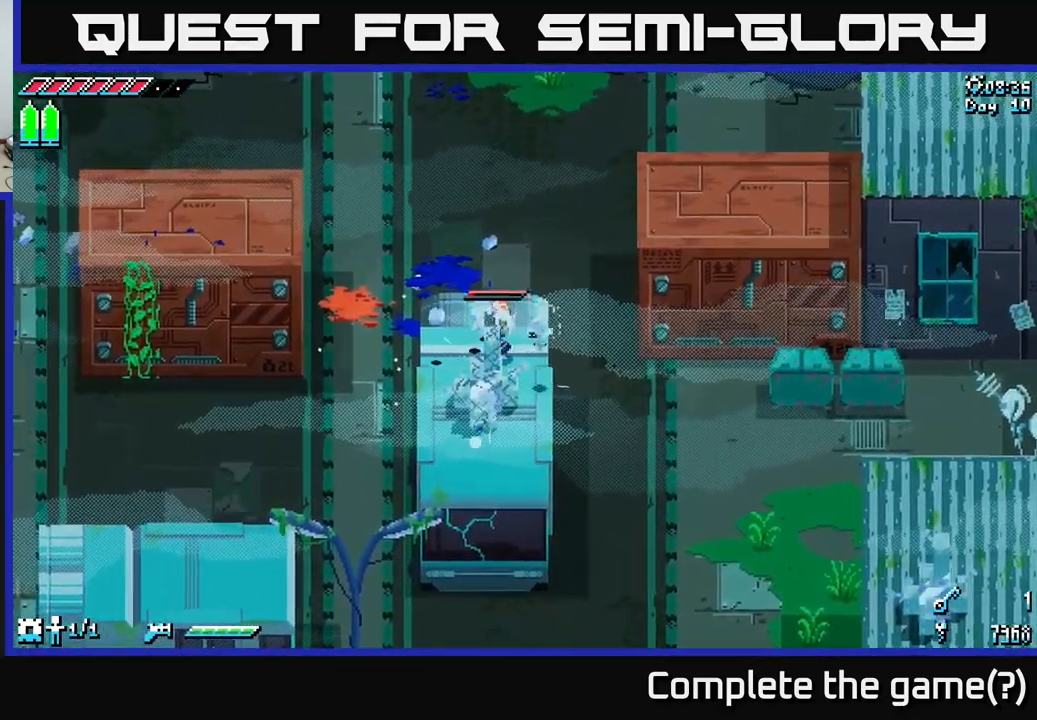
{"buttons": [], "left_stick": "center", "right_stick": "center", "events": [[167, "left_stick", "down"], [200, "R2", "down"], [384, "R2", "up"], [417, "left_stick", "center"]]}
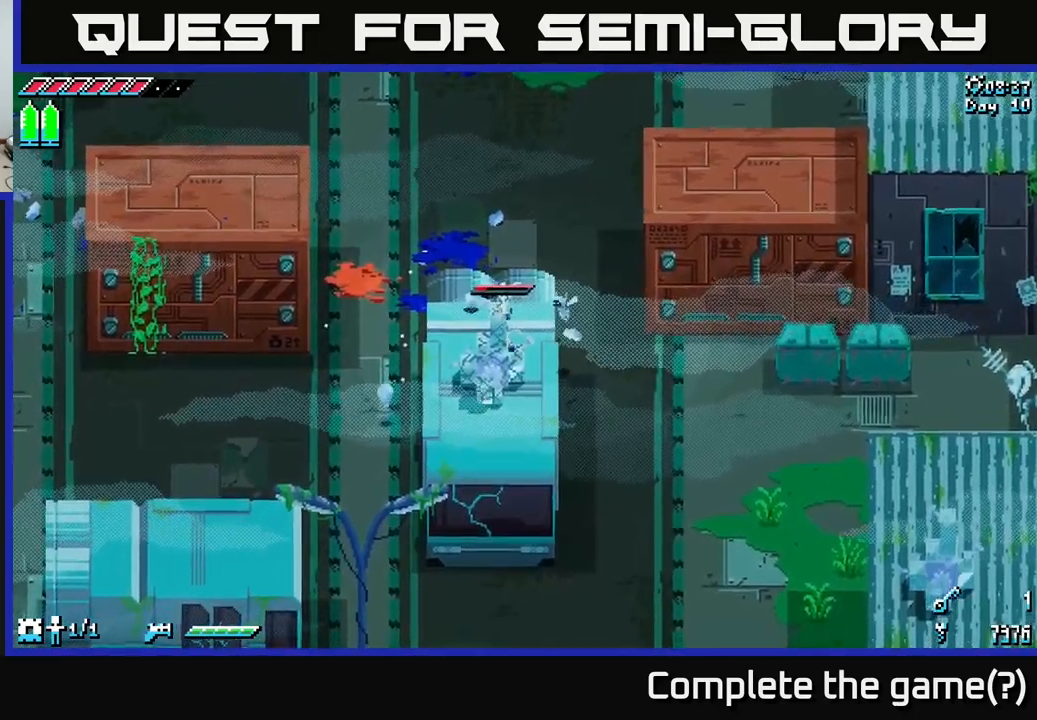
{"buttons": [], "left_stick": "center", "right_stick": "center", "events": [[50, "R2", "down"], [150, "left_stick", "down"], [200, "R2", "up"], [367, "left_stick", "center"]]}
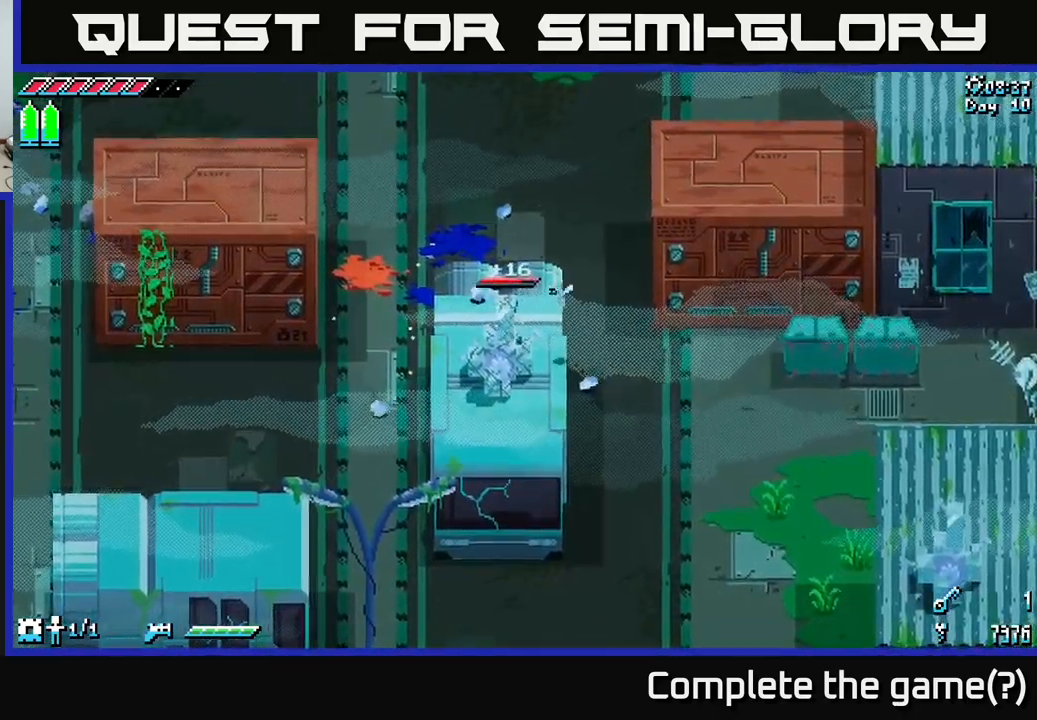
{"buttons": [], "left_stick": "down", "right_stick": "center", "events": [[367, "R2", "down"], [484, "R2", "up"], [484, "left_stick", "down"]]}
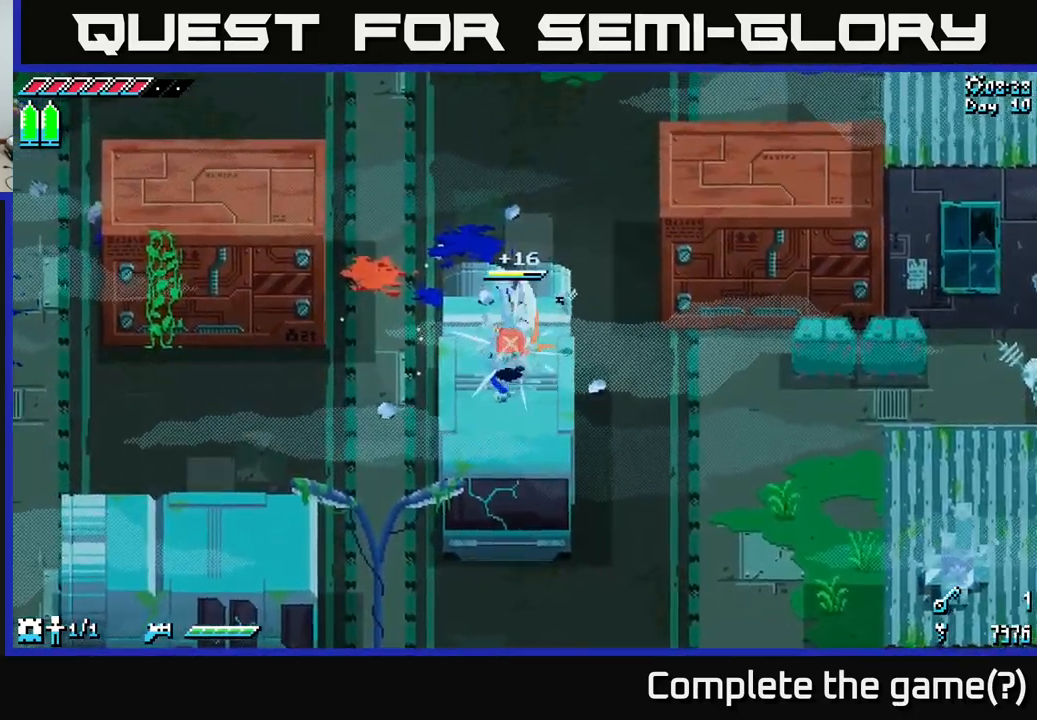
{"buttons": ["X"], "left_stick": "down", "right_stick": "center", "events": [[234, "left_stick", "center"], [384, "X", "down"], [417, "left_stick", "down"]]}
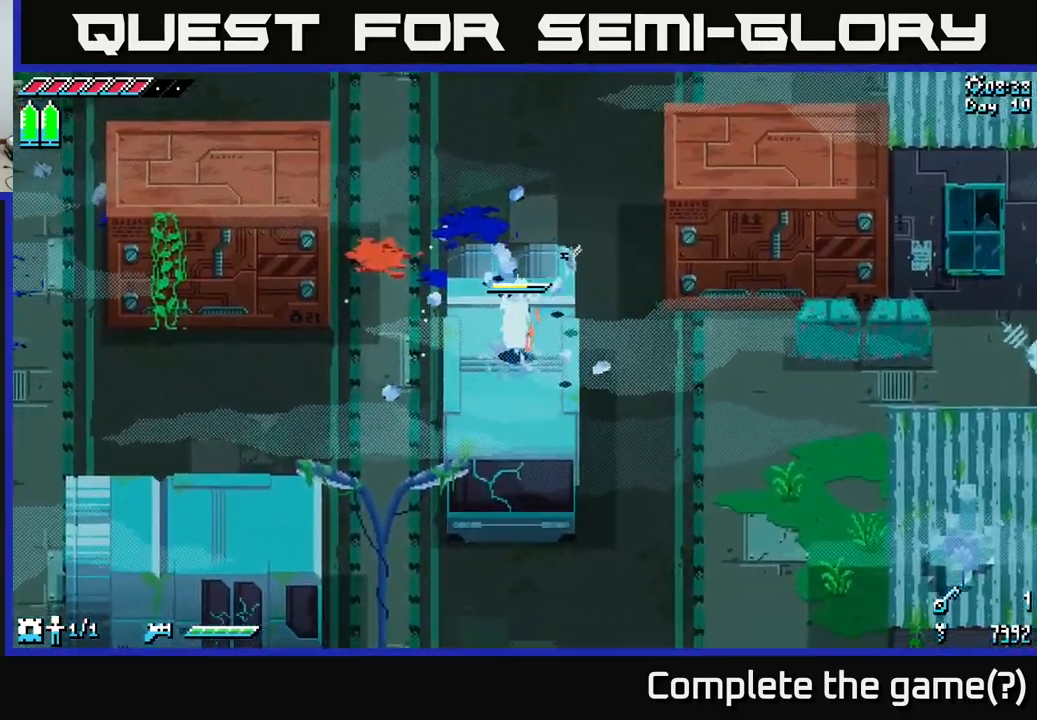
{"buttons": [], "left_stick": "center", "right_stick": "center", "events": [[134, "left_stick", "center"], [217, "X", "up"]]}
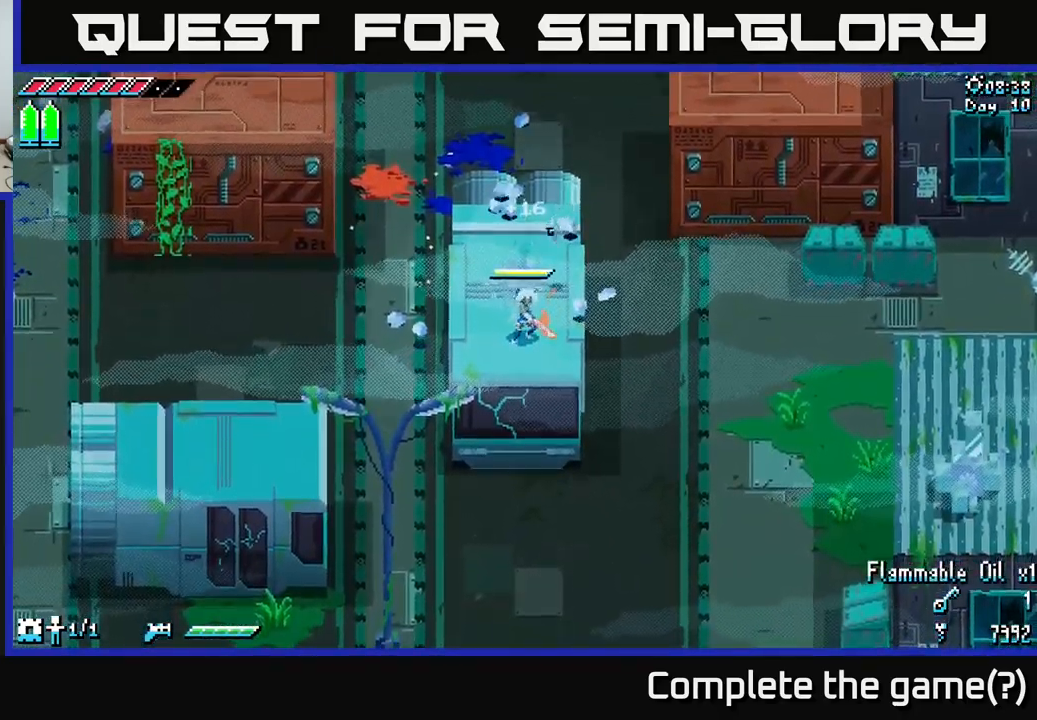
{"buttons": [], "left_stick": "center", "right_stick": "down-right", "events": [[34, "left_stick", "up-right"], [117, "left_stick", "right"], [217, "left_stick", "center"], [217, "right_stick", "down-right"]]}
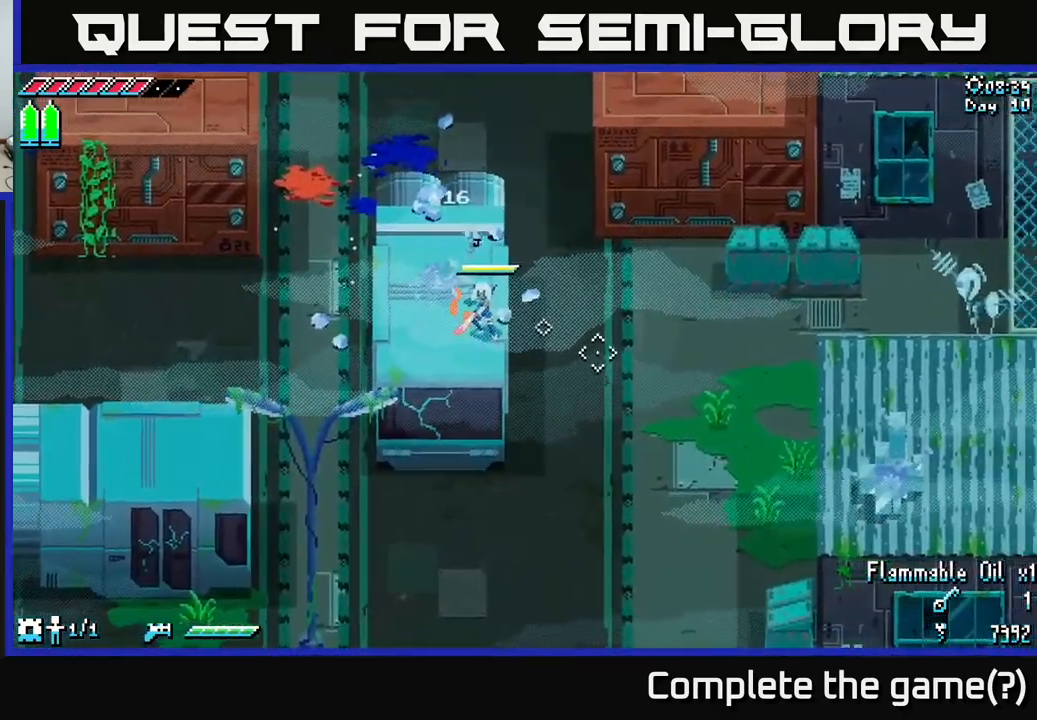
{"buttons": [], "left_stick": "center", "right_stick": "down-right", "events": [[100, "L2", "down"], [184, "L2", "up"]]}
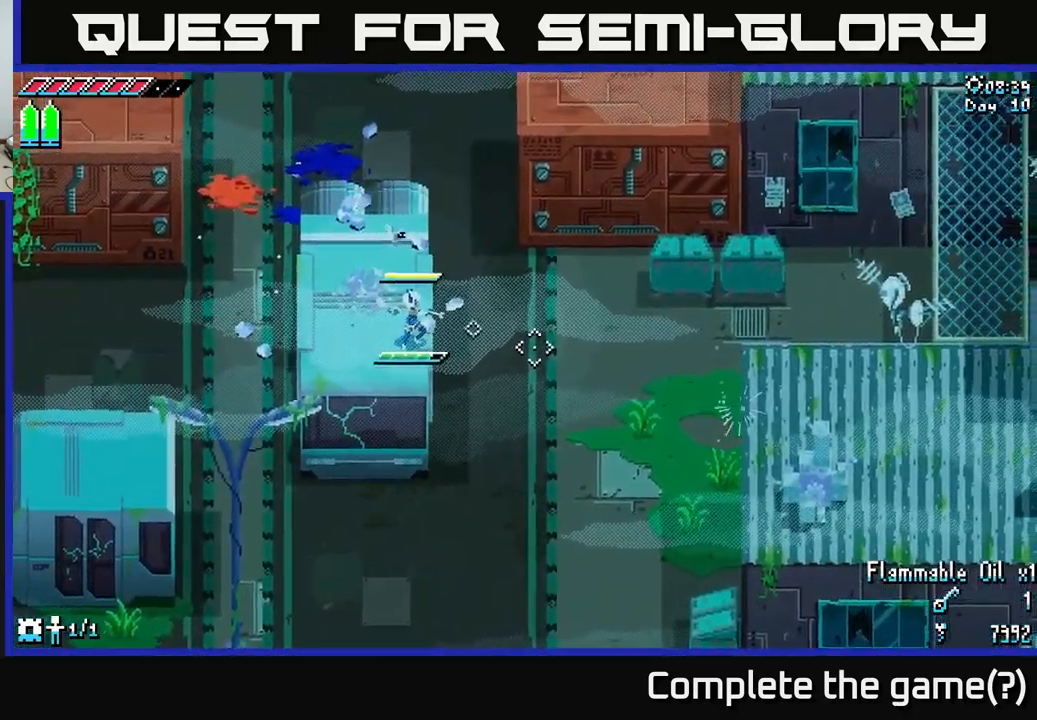
{"buttons": [], "left_stick": "center", "right_stick": "up-right", "events": [[234, "right_stick", "right"], [300, "left_stick", "up"], [350, "right_stick", "up-right"], [500, "left_stick", "center"]]}
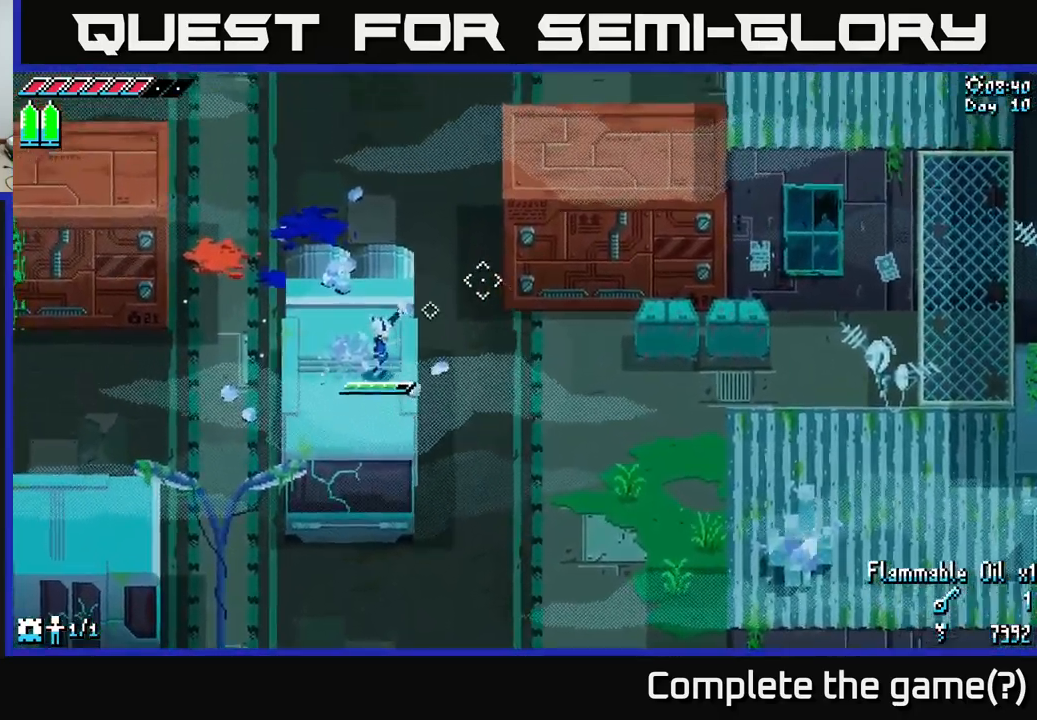
{"buttons": [], "left_stick": "center", "right_stick": "up-right", "events": []}
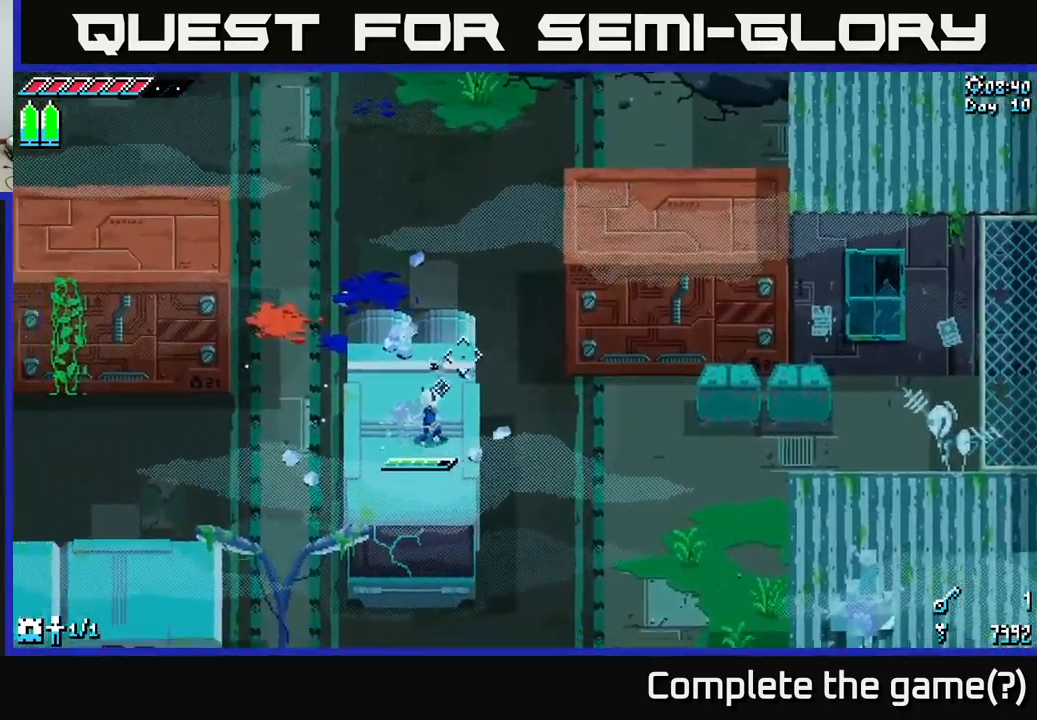
{"buttons": ["A", "X"], "left_stick": "up-right", "right_stick": "center", "events": [[17, "left_stick", "left"], [67, "right_stick", "center"], [150, "X", "down"], [184, "left_stick", "up"], [234, "left_stick", "up-right"], [500, "A", "down"]]}
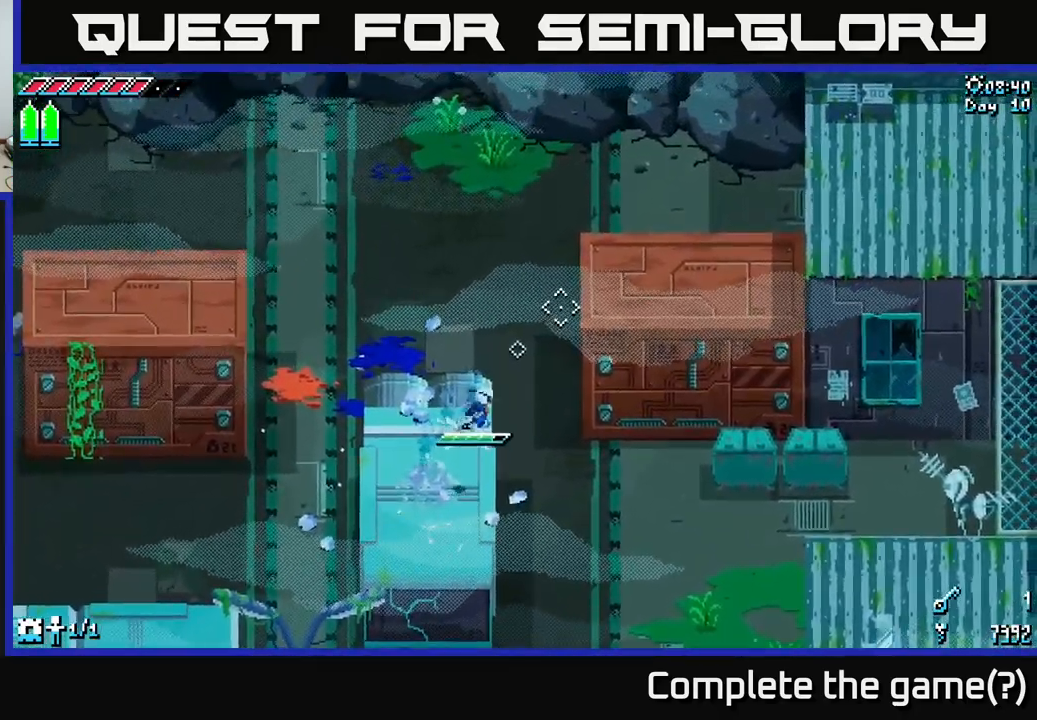
{"buttons": ["X"], "left_stick": "up-right", "right_stick": "center", "events": [[351, "A", "up"]]}
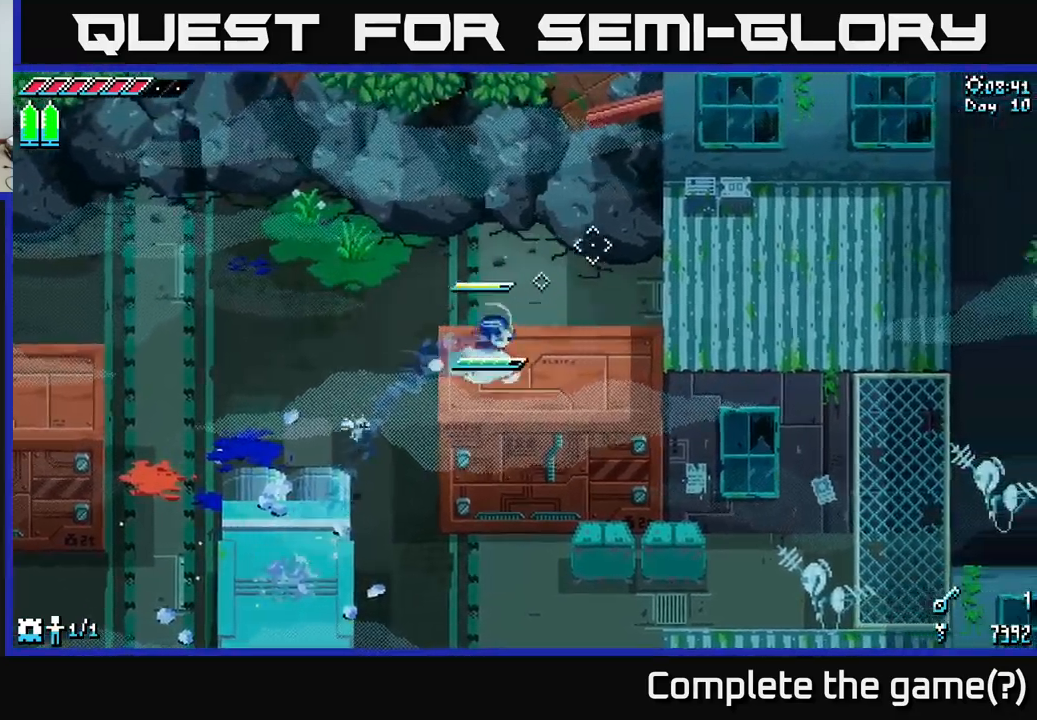
{"buttons": ["X"], "left_stick": "right", "right_stick": "center", "events": [[100, "left_stick", "right"]]}
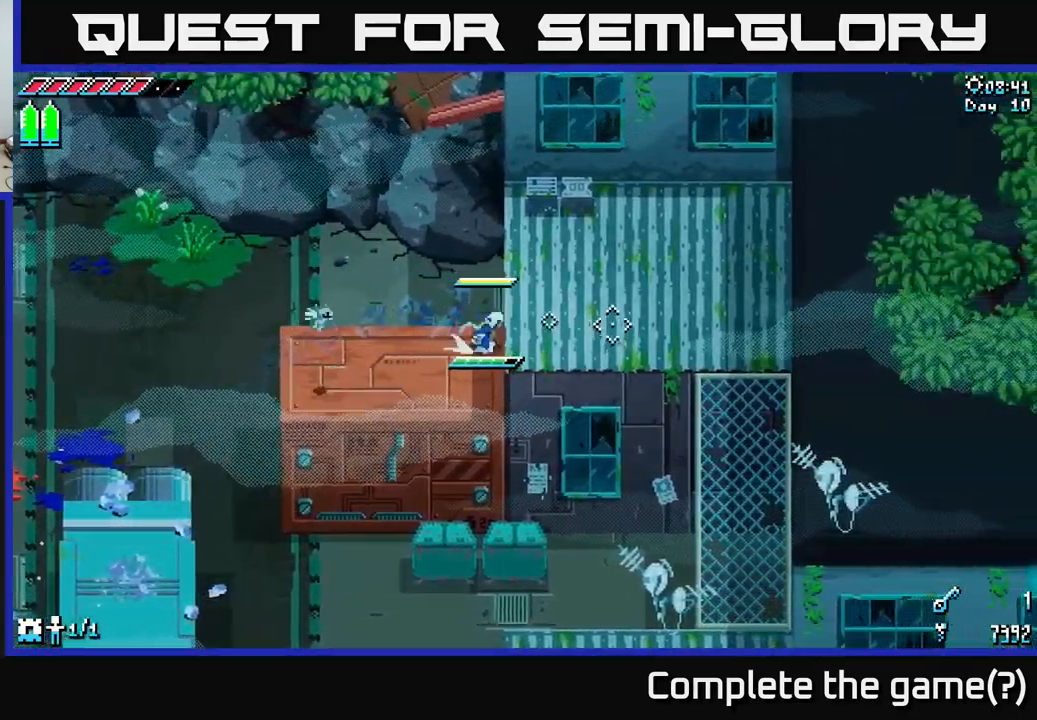
{"buttons": ["X"], "left_stick": "right", "right_stick": "center", "events": [[17, "A", "down"], [367, "A", "up"]]}
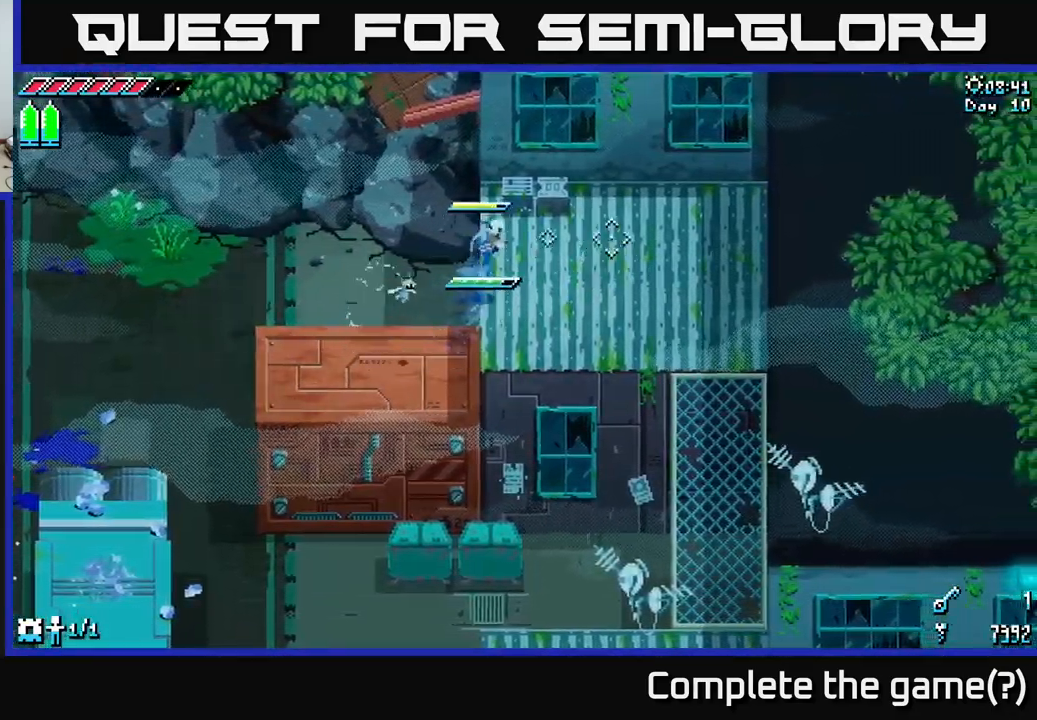
{"buttons": ["X"], "left_stick": "right", "right_stick": "center", "events": [[17, "A", "down"], [233, "A", "up"]]}
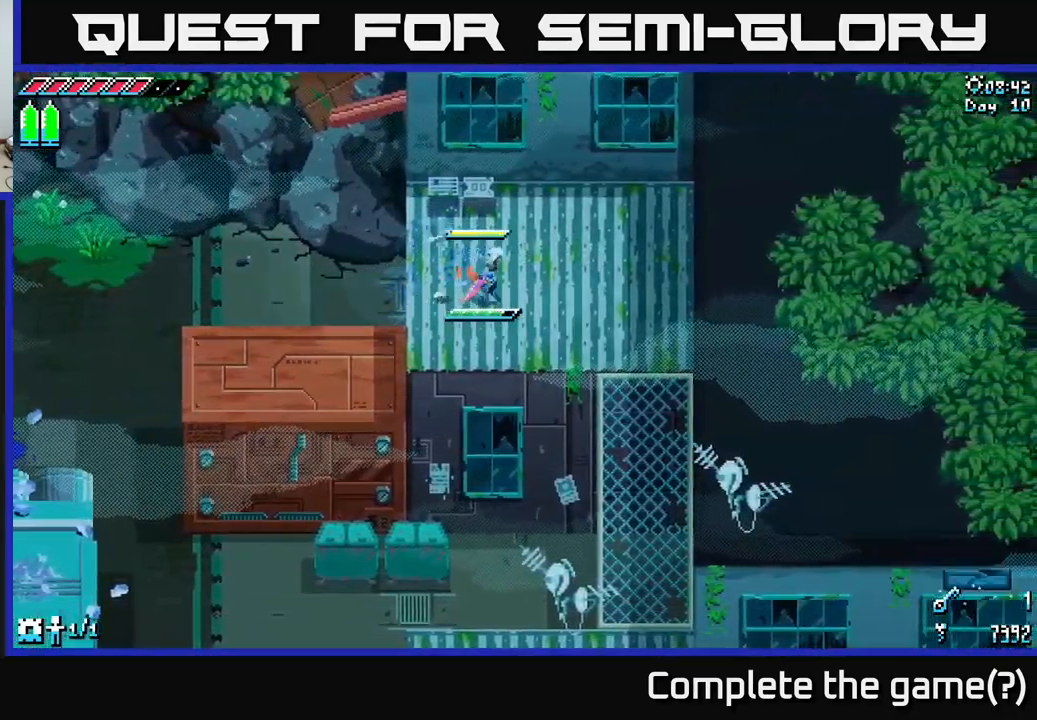
{"buttons": ["X"], "left_stick": "down-right", "right_stick": "center", "events": [[383, "left_stick", "down-right"]]}
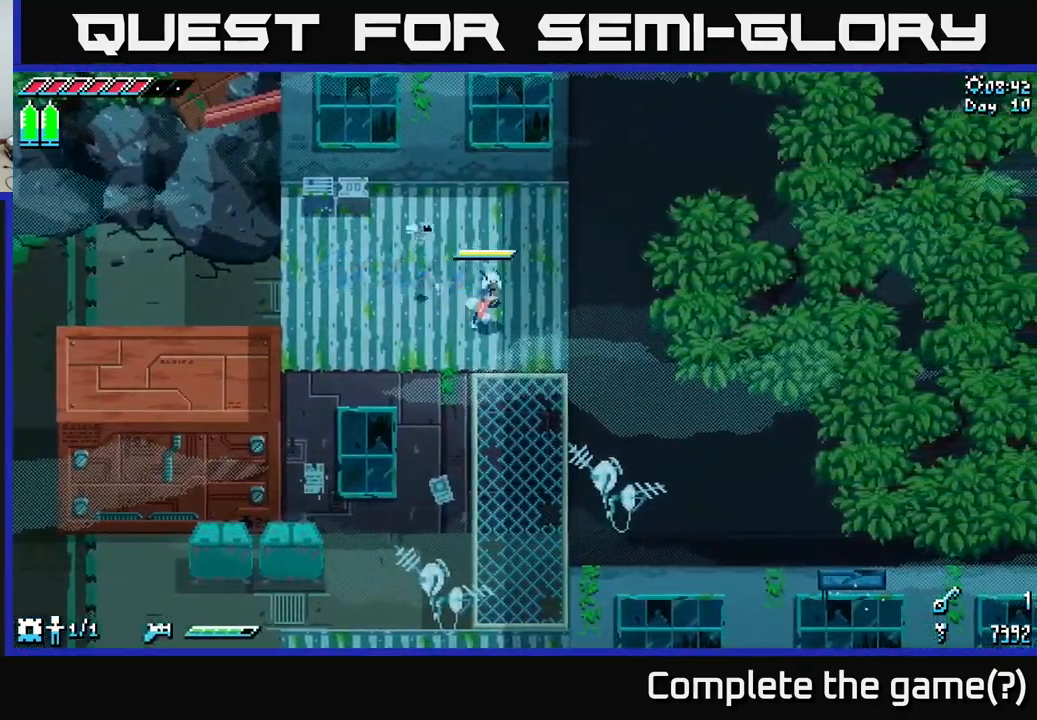
{"buttons": ["X"], "left_stick": "down", "right_stick": "center", "events": [[83, "left_stick", "down"]]}
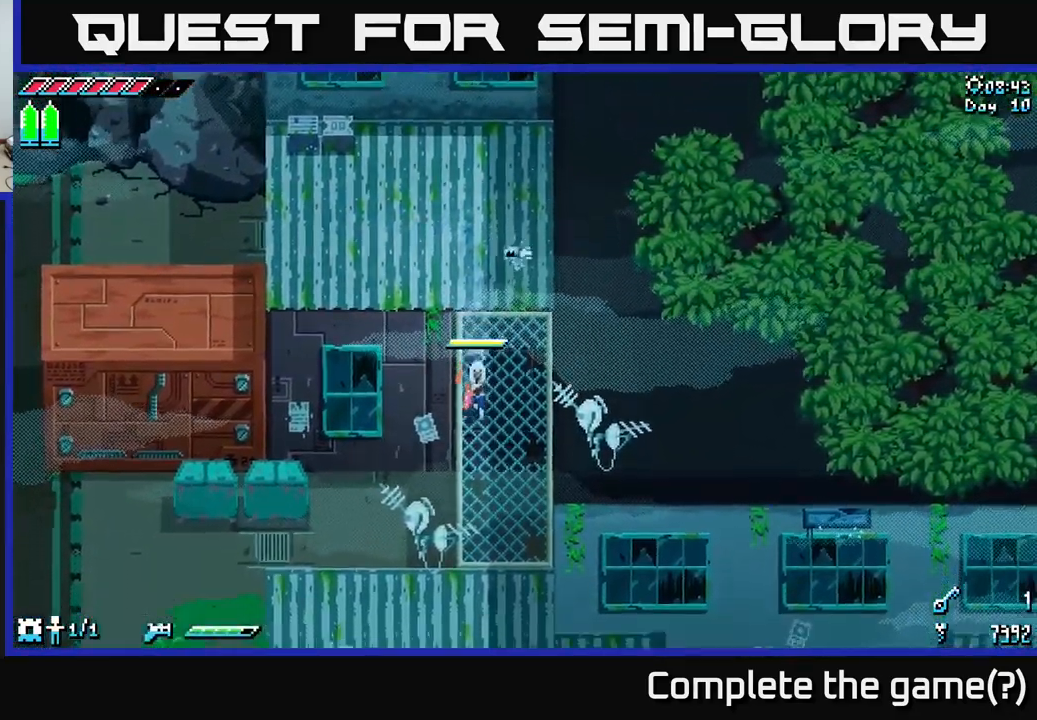
{"buttons": ["A", "X"], "left_stick": "down", "right_stick": "center", "events": [[483, "A", "down"]]}
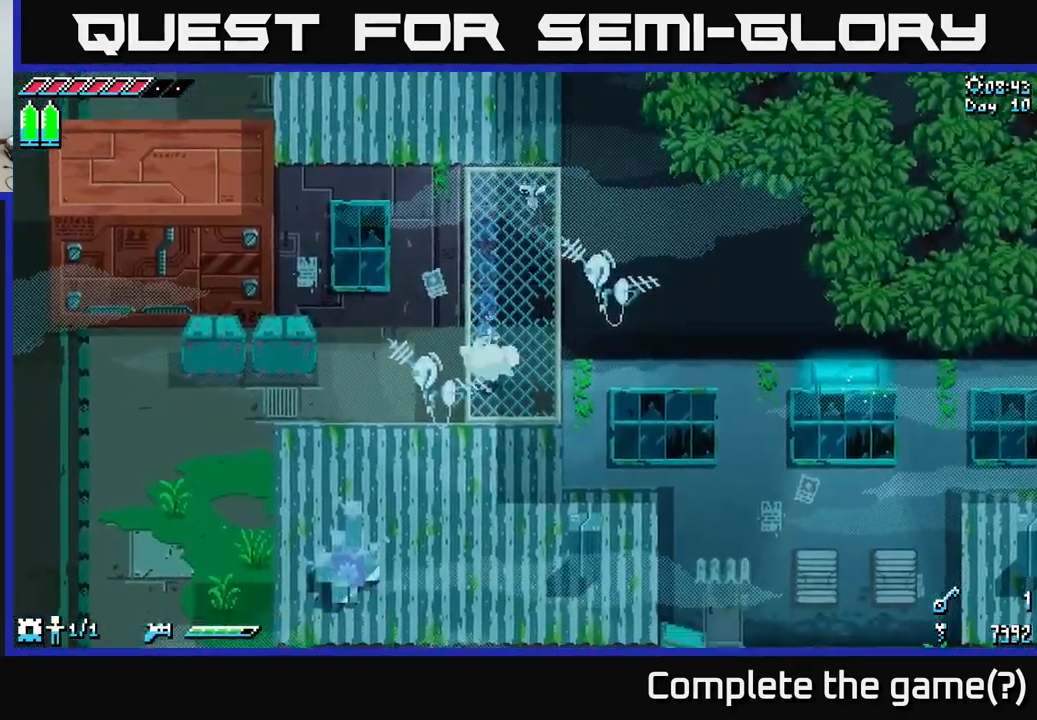
{"buttons": ["X"], "left_stick": "center", "right_stick": "center", "events": [[67, "left_stick", "down-left"], [133, "A", "up"], [300, "R2", "down"], [433, "R2", "up"], [500, "left_stick", "center"]]}
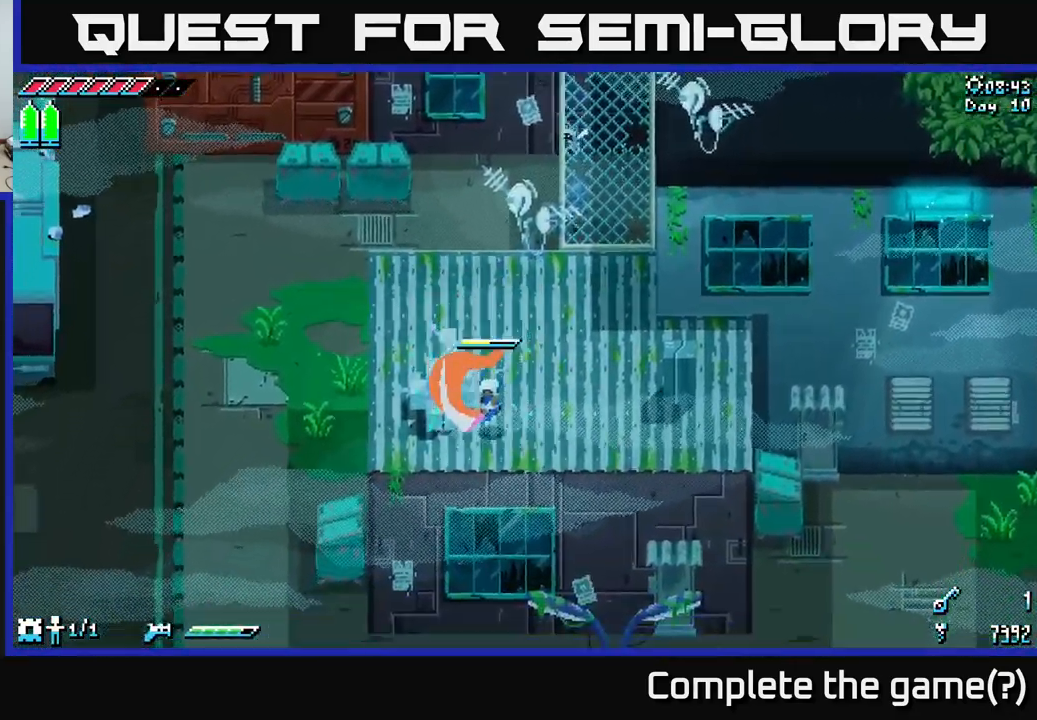
{"buttons": [], "left_stick": "up-left", "right_stick": "center", "events": [[83, "X", "up"], [217, "left_stick", "up"], [500, "left_stick", "up-left"]]}
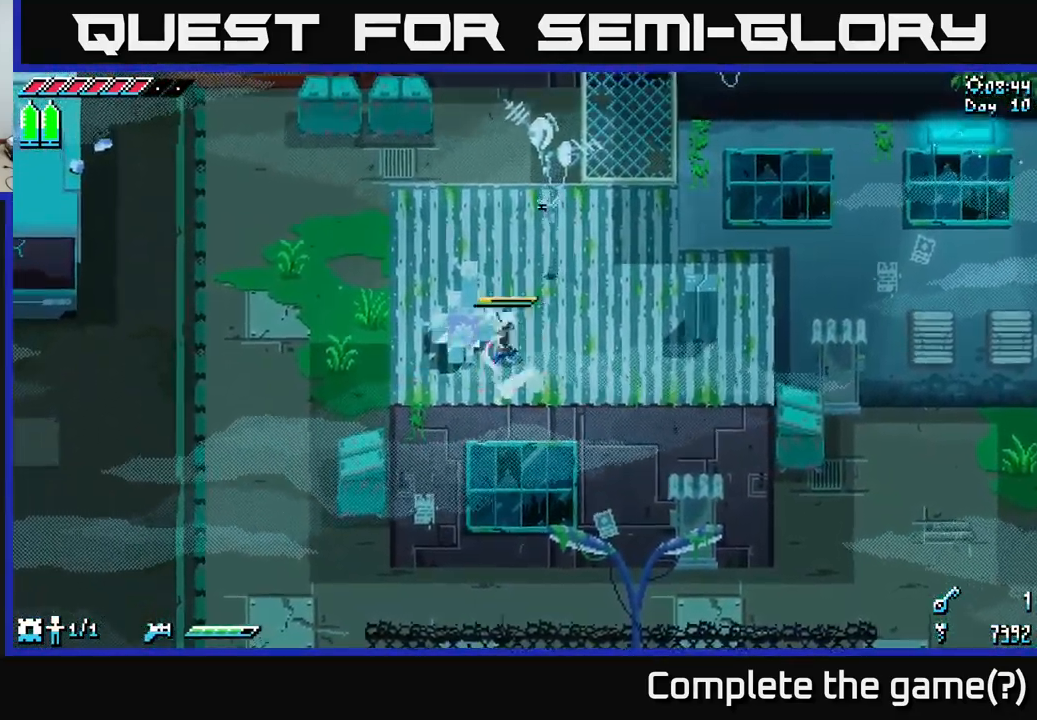
{"buttons": [], "left_stick": "center", "right_stick": "center", "events": [[33, "R2", "down"], [183, "R2", "up"], [317, "left_stick", "center"]]}
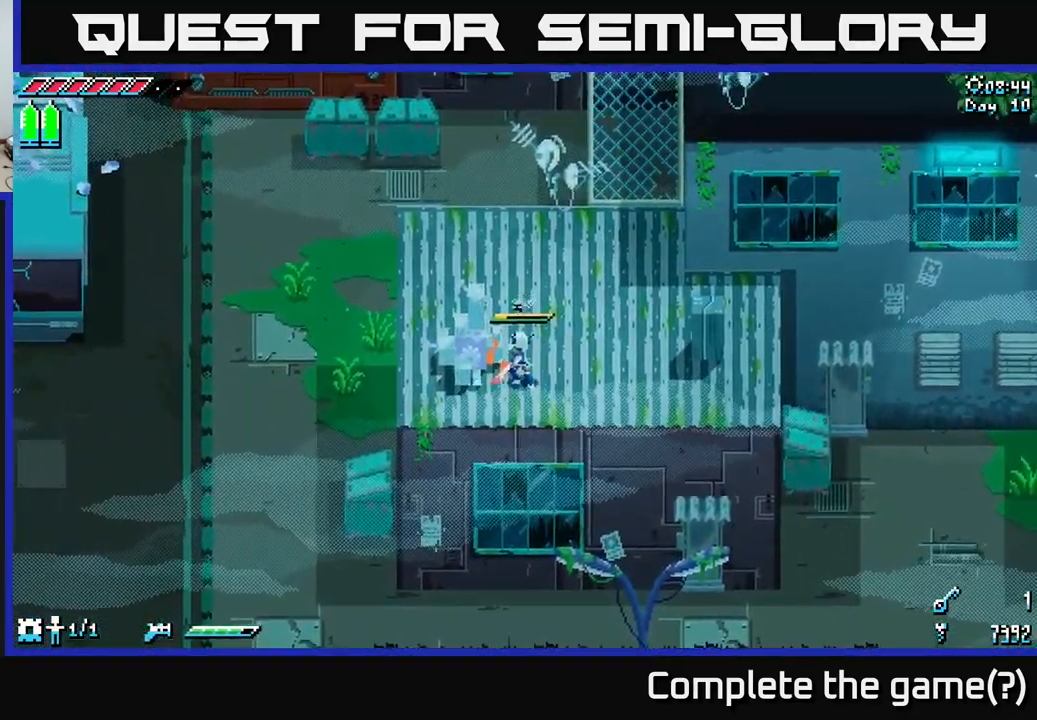
{"buttons": [], "left_stick": "center", "right_stick": "center", "events": [[33, "left_stick", "up"], [133, "R2", "down"], [183, "left_stick", "left"], [316, "R2", "up"], [349, "left_stick", "center"]]}